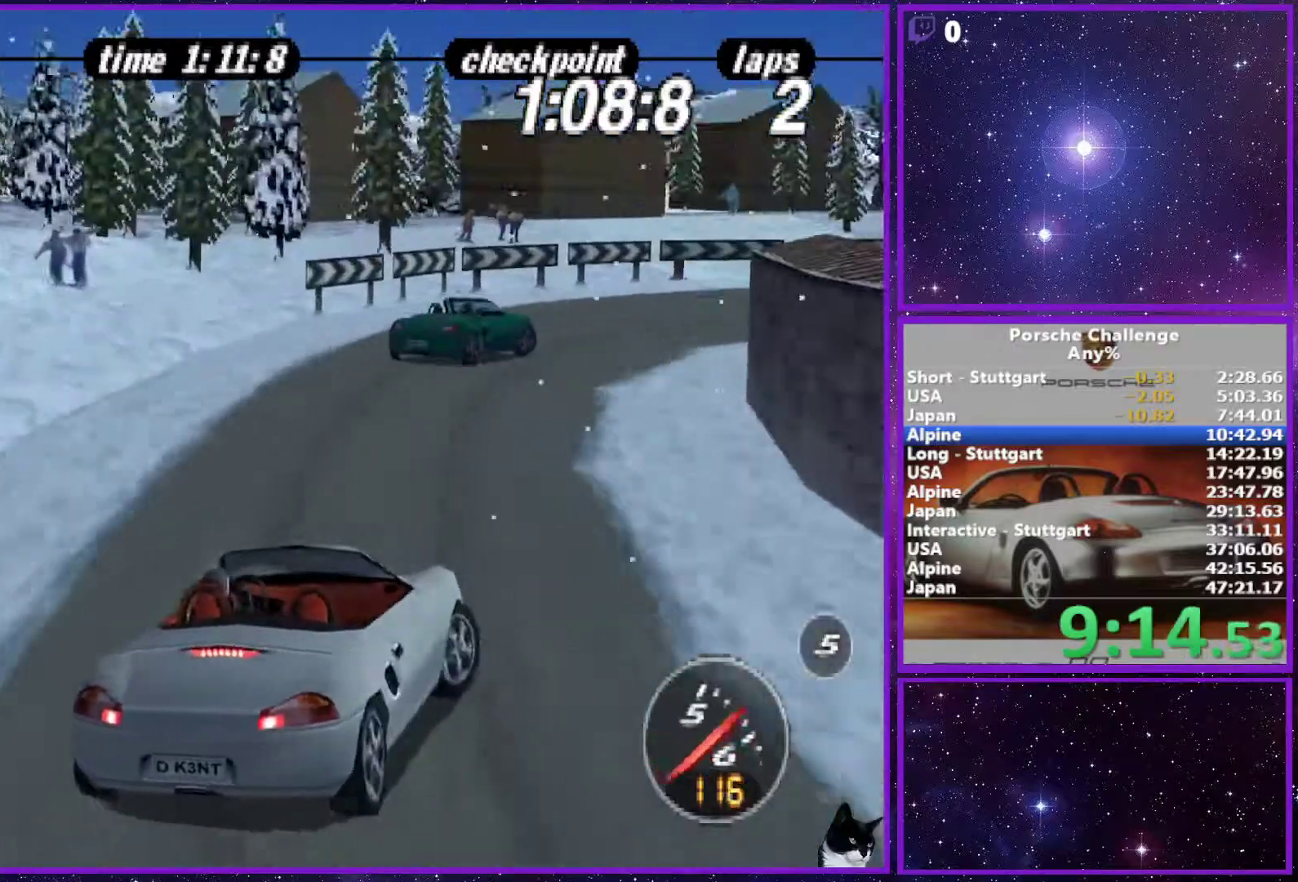
Gameplay with a controller (PlayStation layout); each line is a JSON object with the inputs held at the frame after it. "events" lists button and stick changes between this image and that frame as [ms after this image, input, new state], when the widget could be followed in between. Not read: L3.
{"buttons": [], "left_stick": "right", "right_stick": "down", "events": [[50, "R2", "down"], [217, "R2", "up"]]}
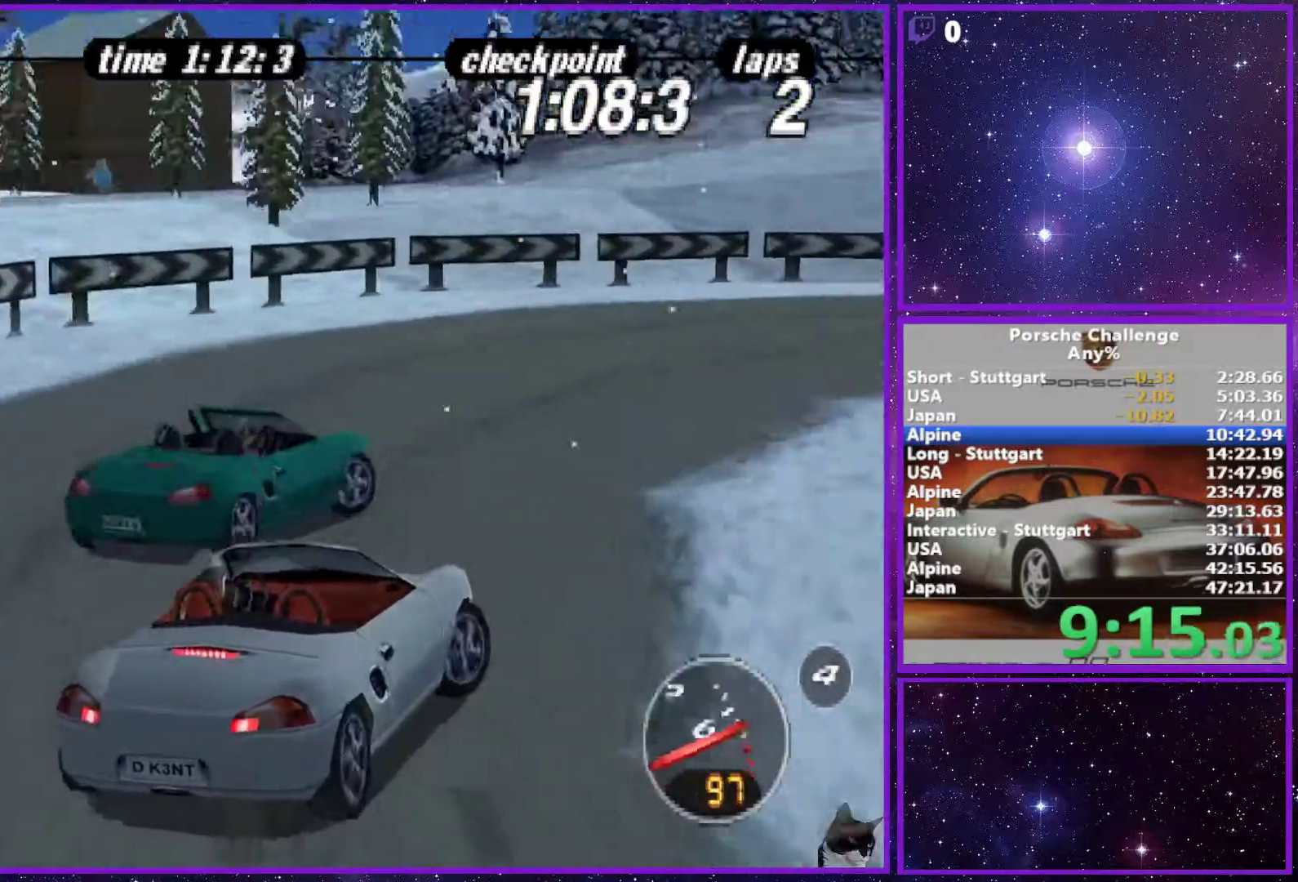
{"buttons": [], "left_stick": "right", "right_stick": "down", "events": [[217, "R2", "down"], [383, "R2", "up"]]}
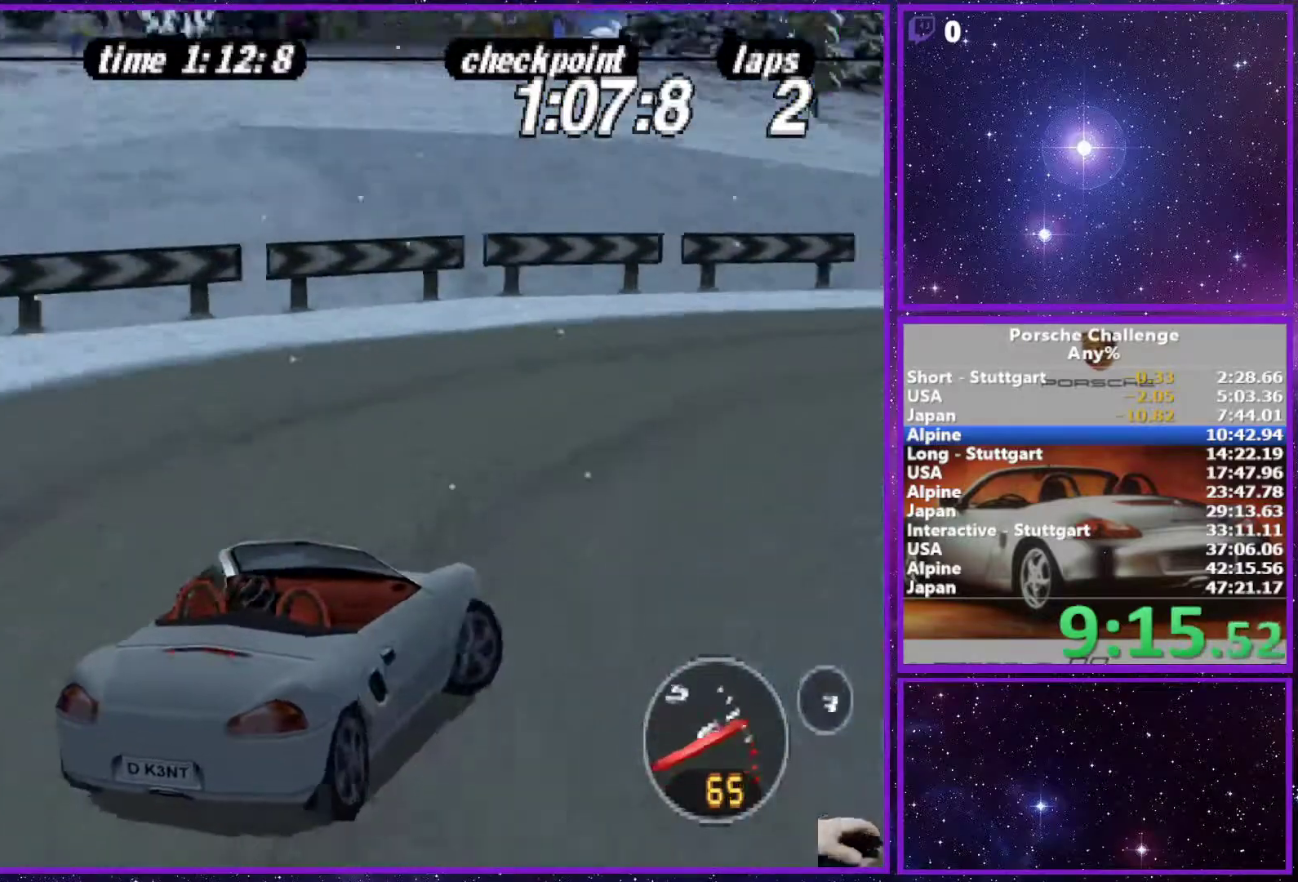
{"buttons": [], "left_stick": "center", "right_stick": "center", "events": [[233, "right_stick", "center"], [483, "left_stick", "center"]]}
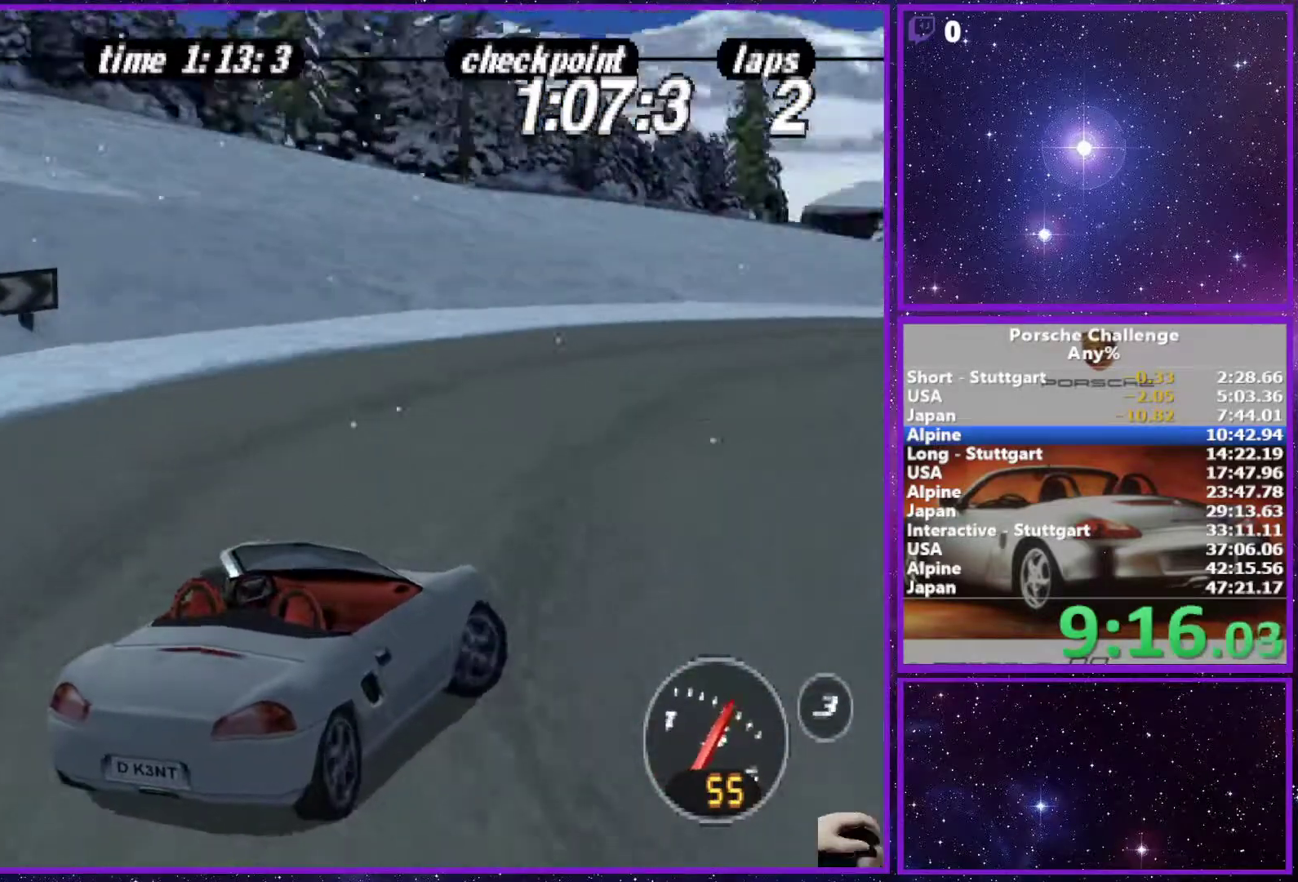
{"buttons": [], "left_stick": "right", "right_stick": "center", "events": [[283, "left_stick", "right"]]}
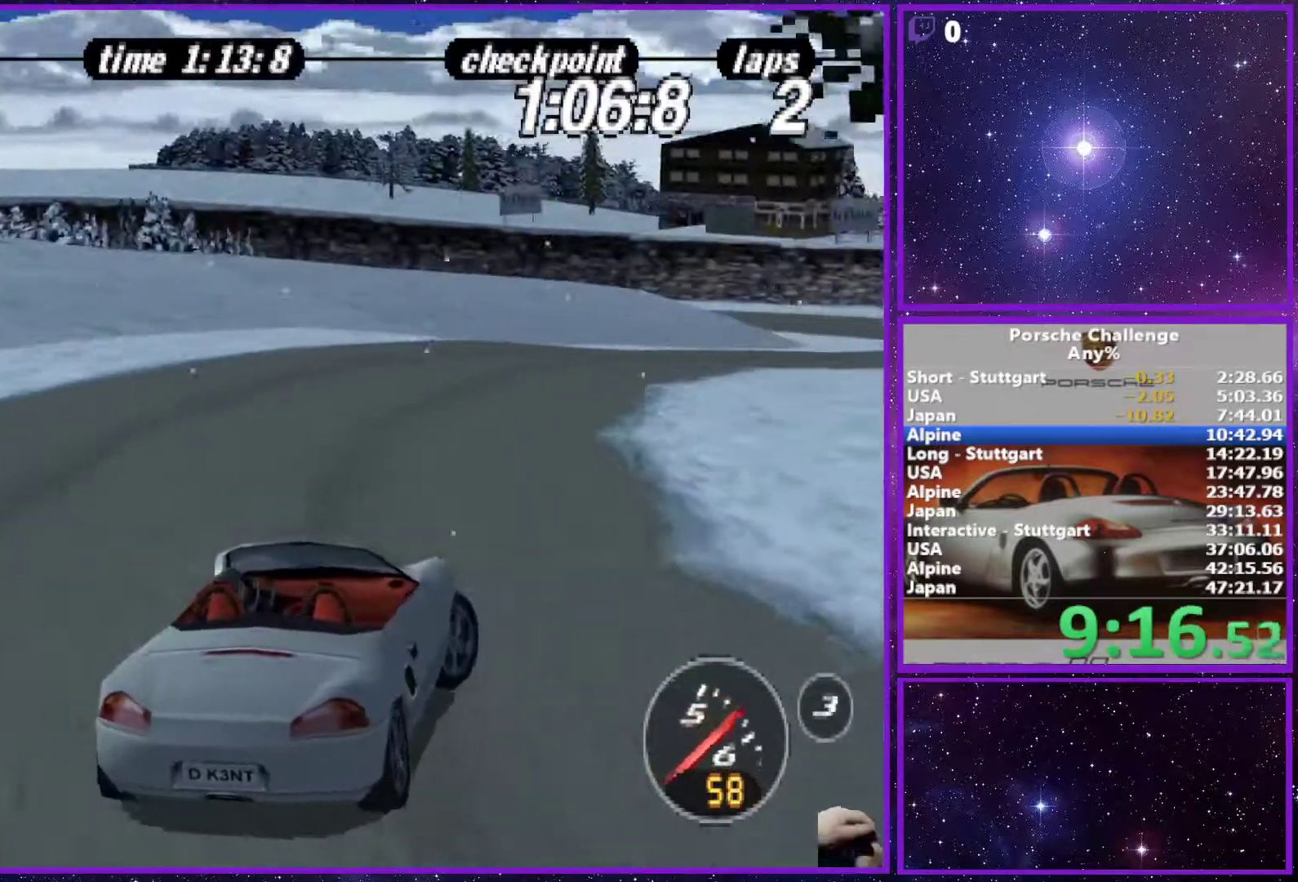
{"buttons": [], "left_stick": "center", "right_stick": "center", "events": [[150, "left_stick", "center"], [367, "left_stick", "right"], [500, "left_stick", "center"]]}
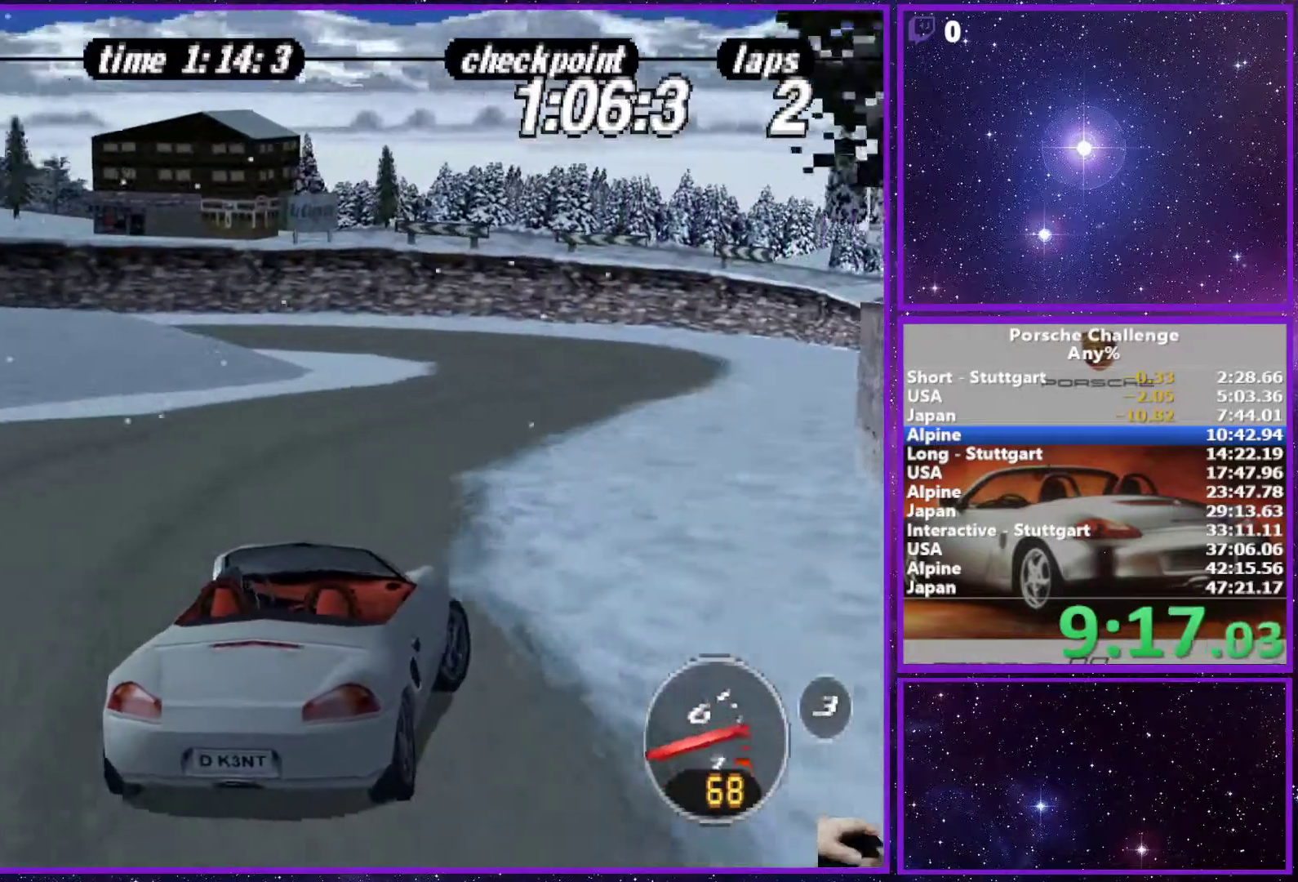
{"buttons": [], "left_stick": "left", "right_stick": "center", "events": [[333, "R1", "down"], [400, "left_stick", "left"], [433, "R1", "up"]]}
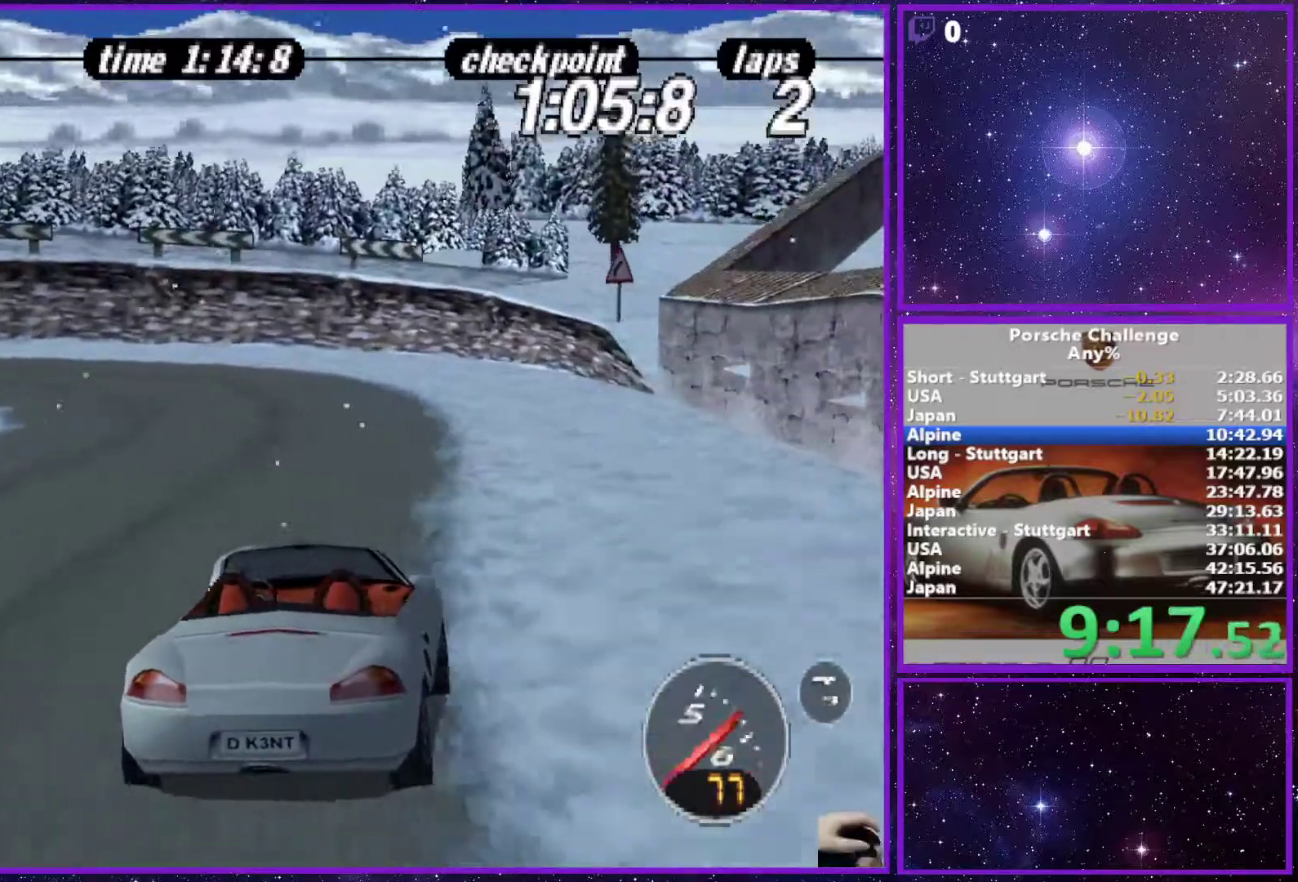
{"buttons": [], "left_stick": "left", "right_stick": "down-left", "events": [[450, "right_stick", "down-left"]]}
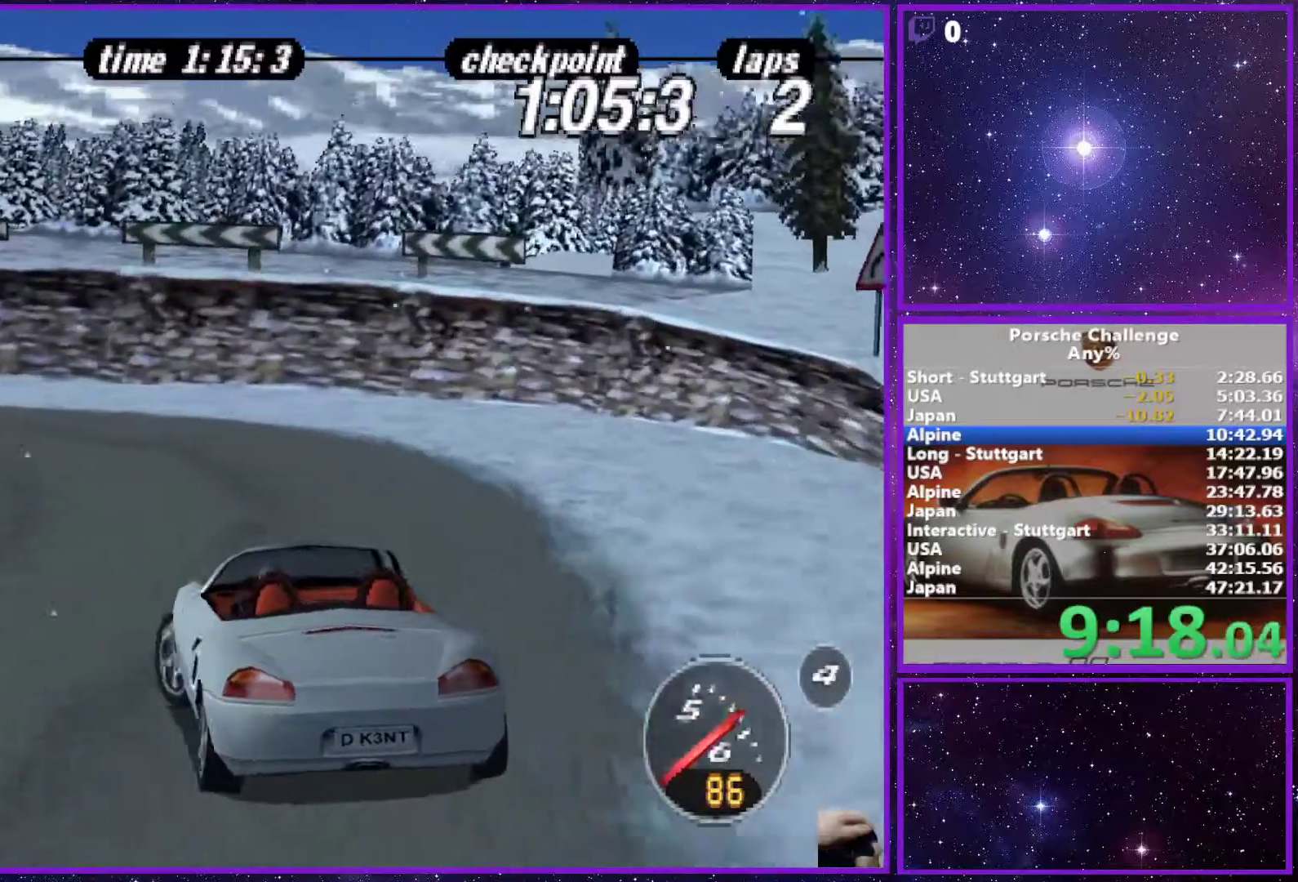
{"buttons": [], "left_stick": "left", "right_stick": "center", "events": [[200, "R2", "down"], [250, "right_stick", "center"], [333, "R2", "up"]]}
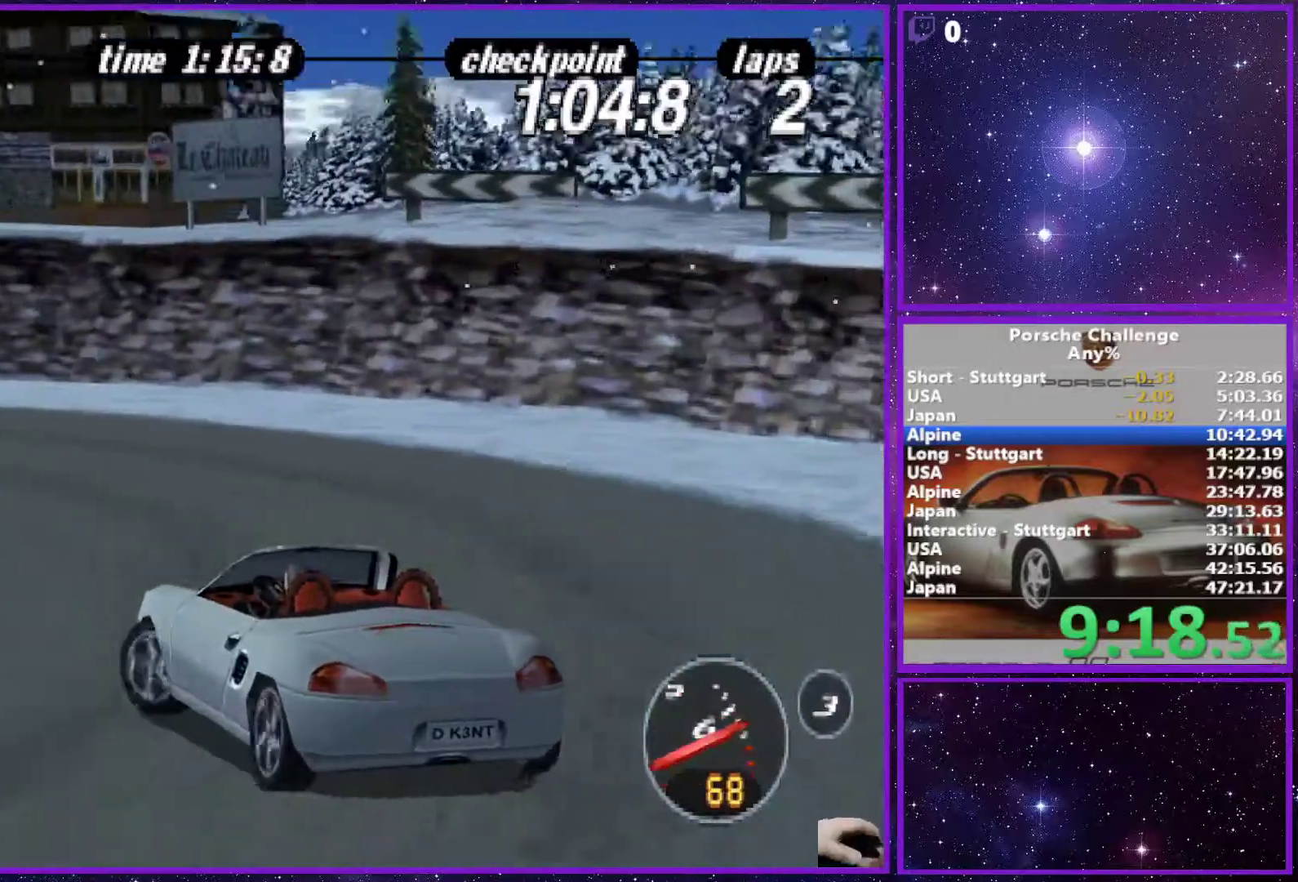
{"buttons": [], "left_stick": "left", "right_stick": "center", "events": [[67, "left_stick", "center"], [183, "left_stick", "left"]]}
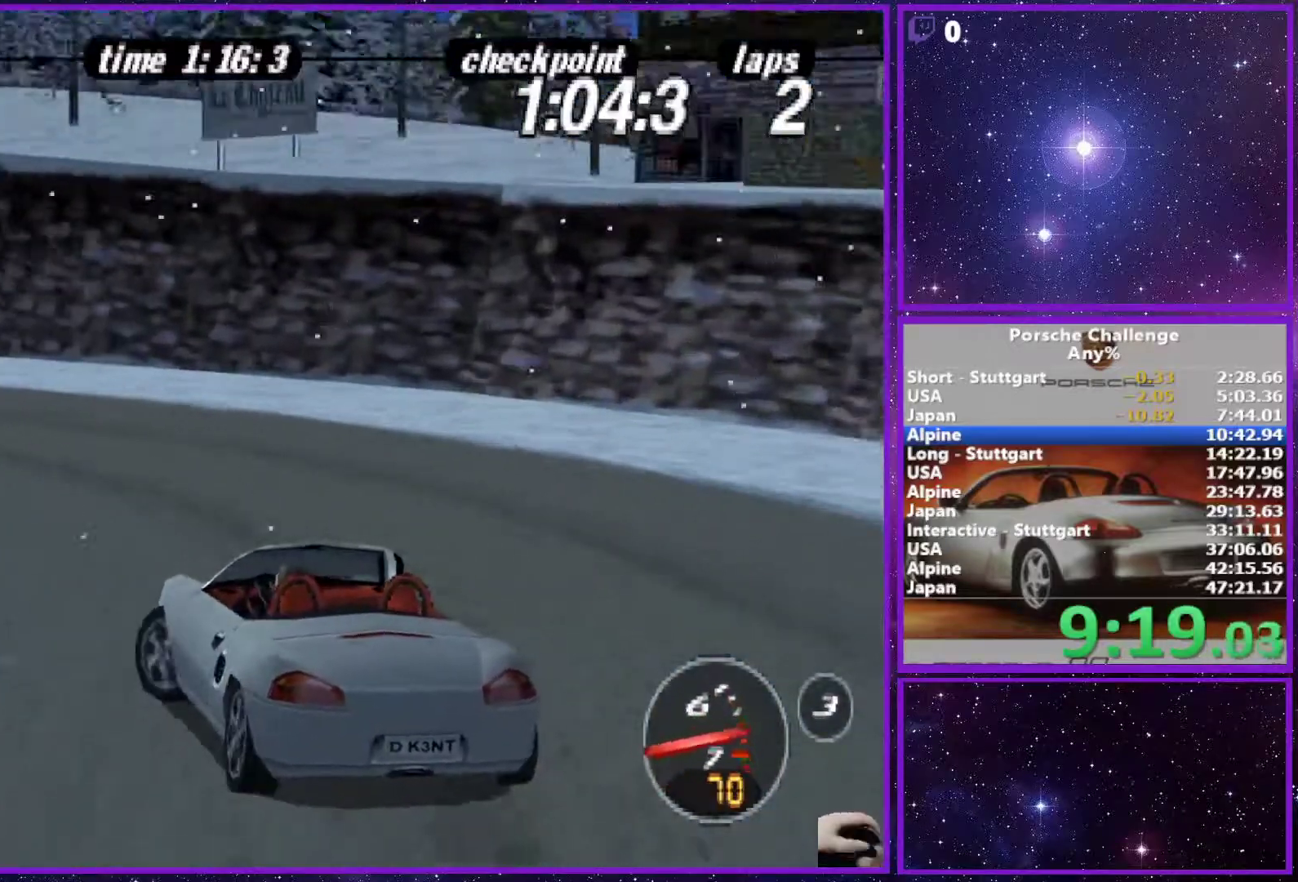
{"buttons": [], "left_stick": "left", "right_stick": "center", "events": [[50, "right_stick", "down"], [250, "right_stick", "center"]]}
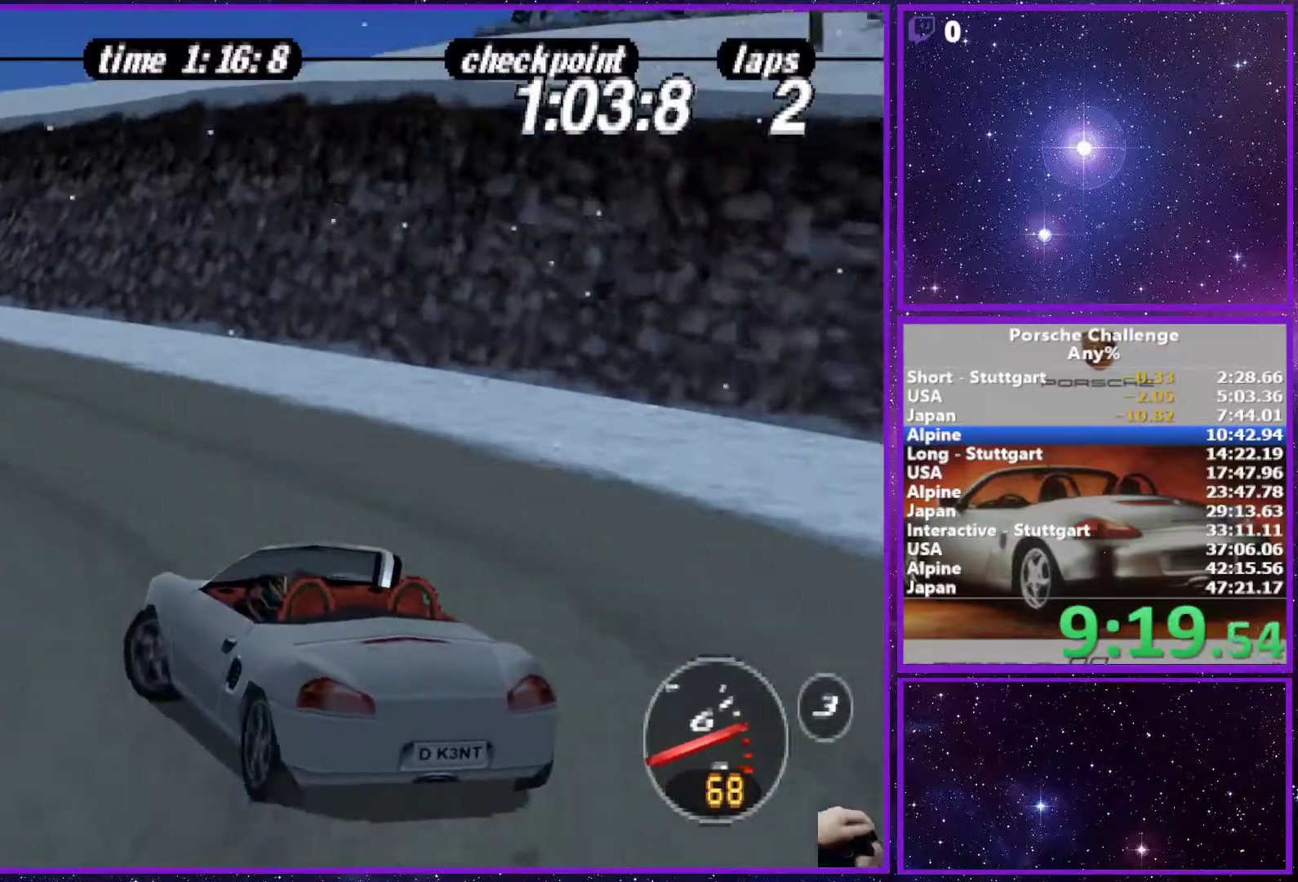
{"buttons": [], "left_stick": "center", "right_stick": "center", "events": [[17, "left_stick", "center"], [200, "left_stick", "right"], [317, "left_stick", "center"]]}
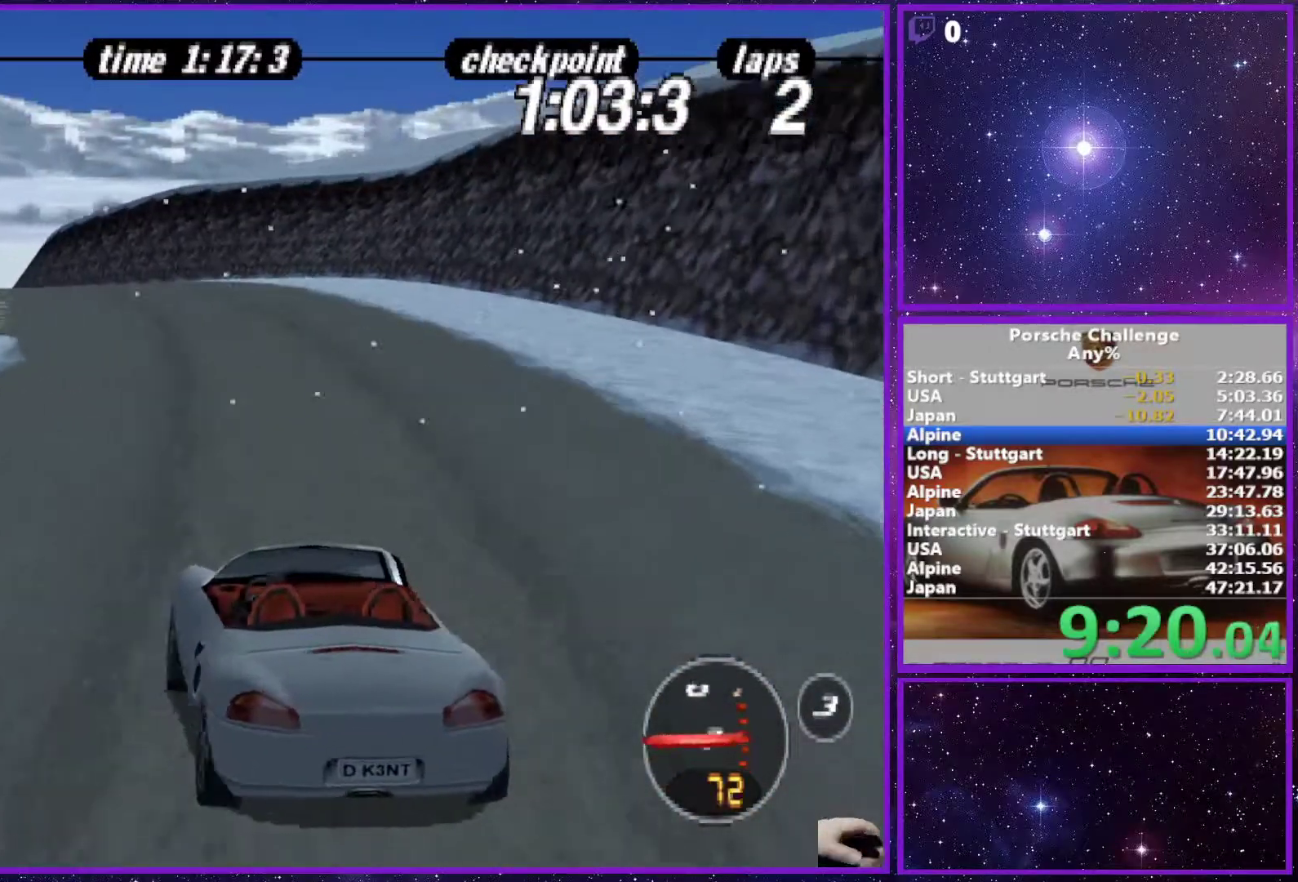
{"buttons": [], "left_stick": "center", "right_stick": "center", "events": [[117, "left_stick", "left"], [233, "left_stick", "center"], [267, "R1", "down"], [433, "R1", "up"]]}
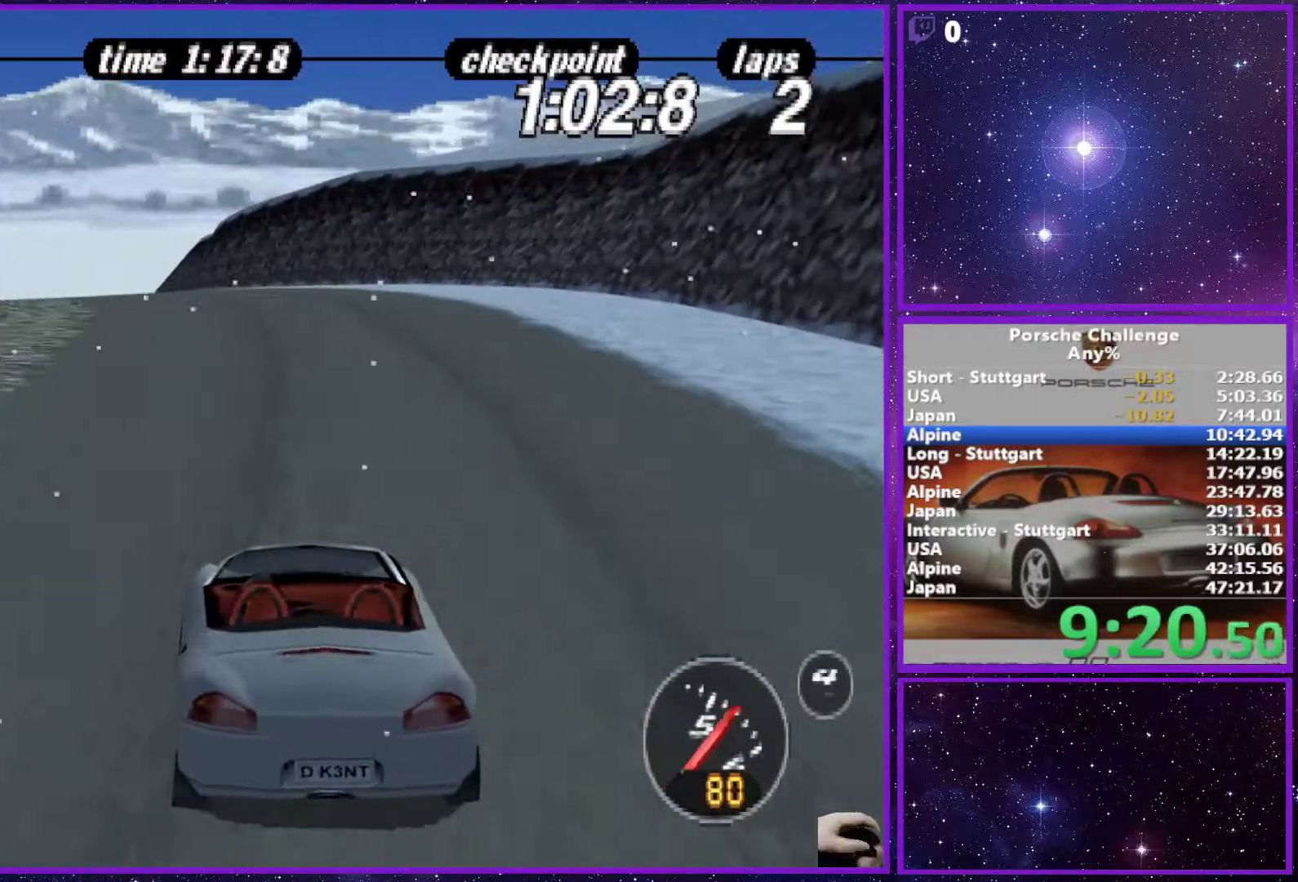
{"buttons": [], "left_stick": "center", "right_stick": "center", "events": [[150, "left_stick", "left"], [233, "left_stick", "center"]]}
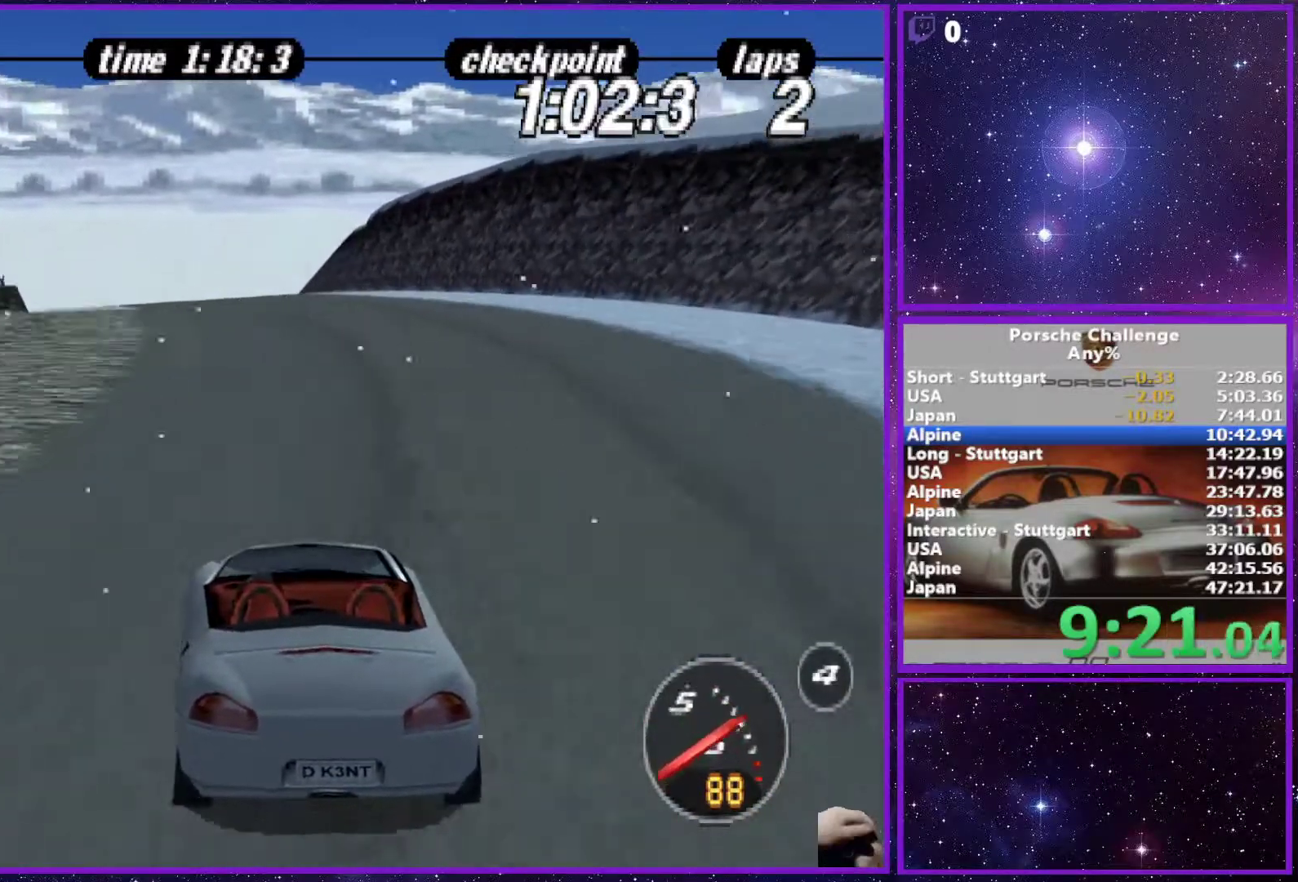
{"buttons": [], "left_stick": "center", "right_stick": "center", "events": []}
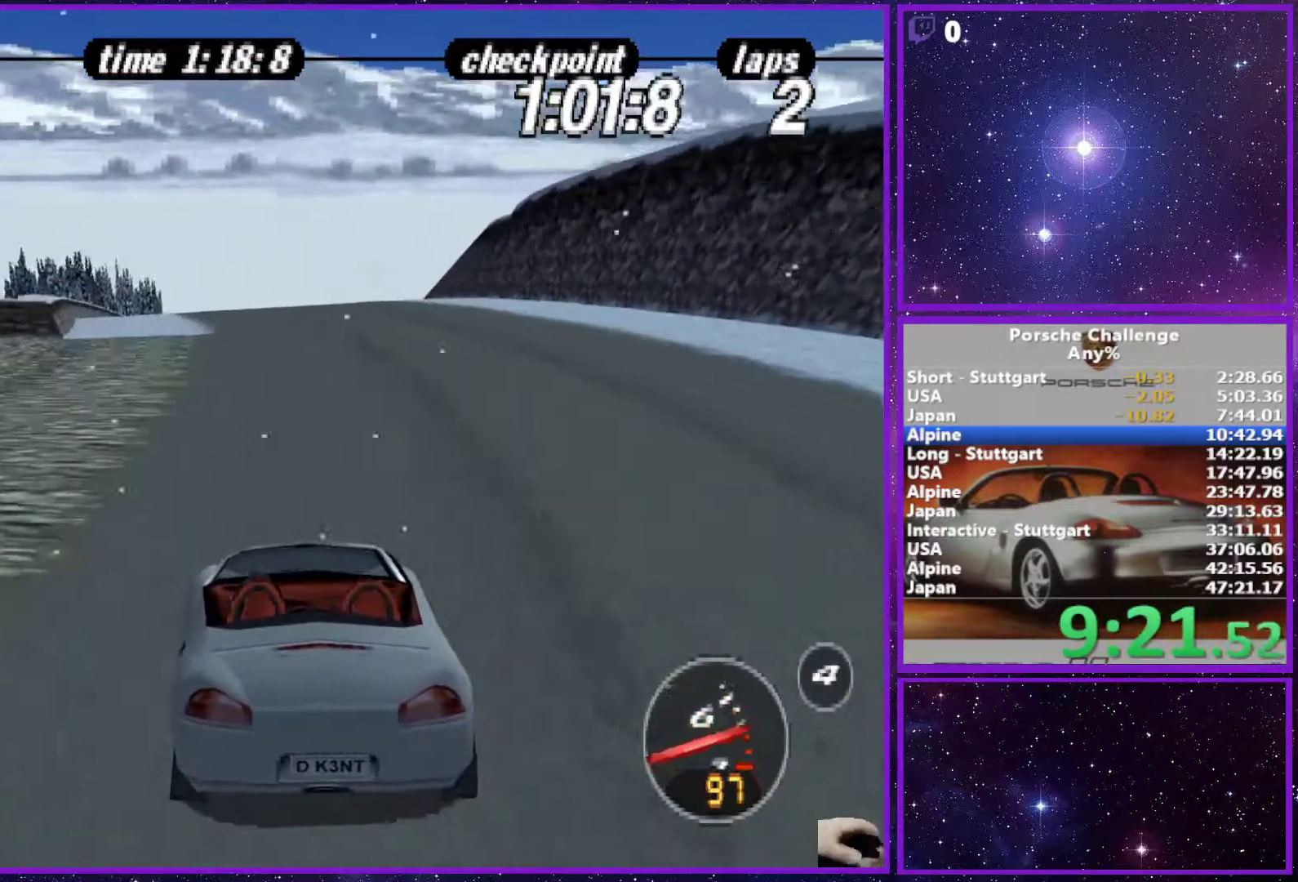
{"buttons": [], "left_stick": "center", "right_stick": "center", "events": []}
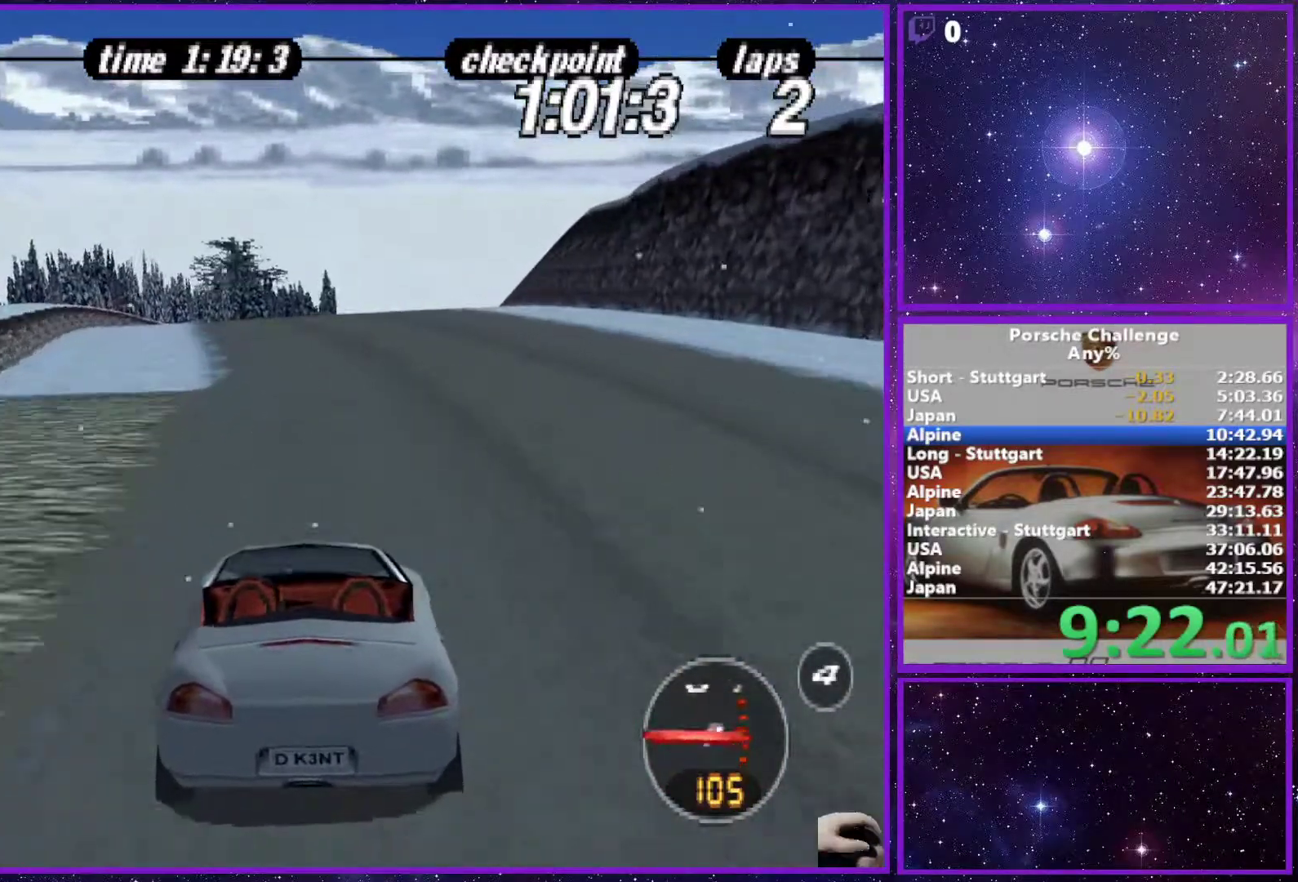
{"buttons": [], "left_stick": "center", "right_stick": "center", "events": [[183, "R1", "down"], [317, "R1", "up"]]}
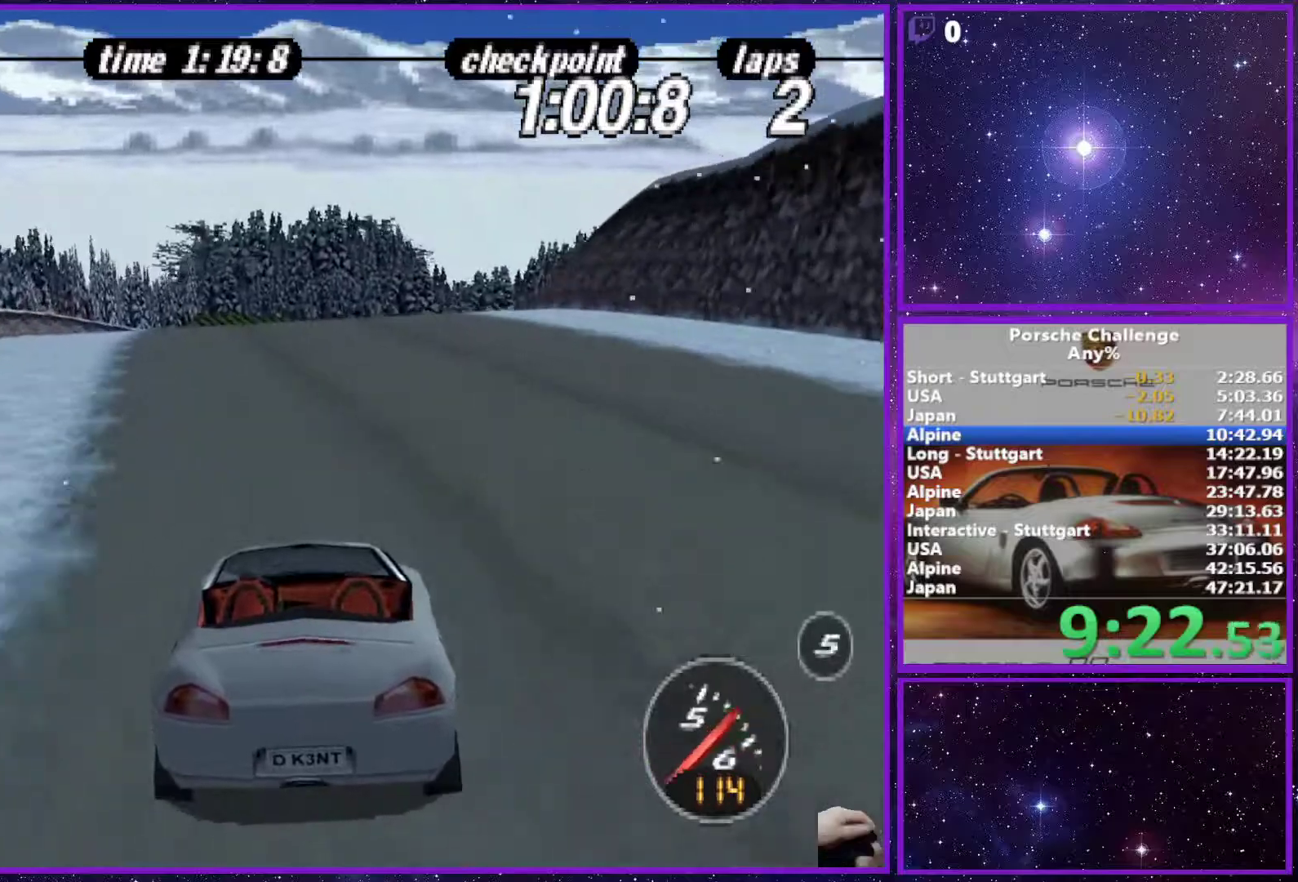
{"buttons": [], "left_stick": "center", "right_stick": "center", "events": []}
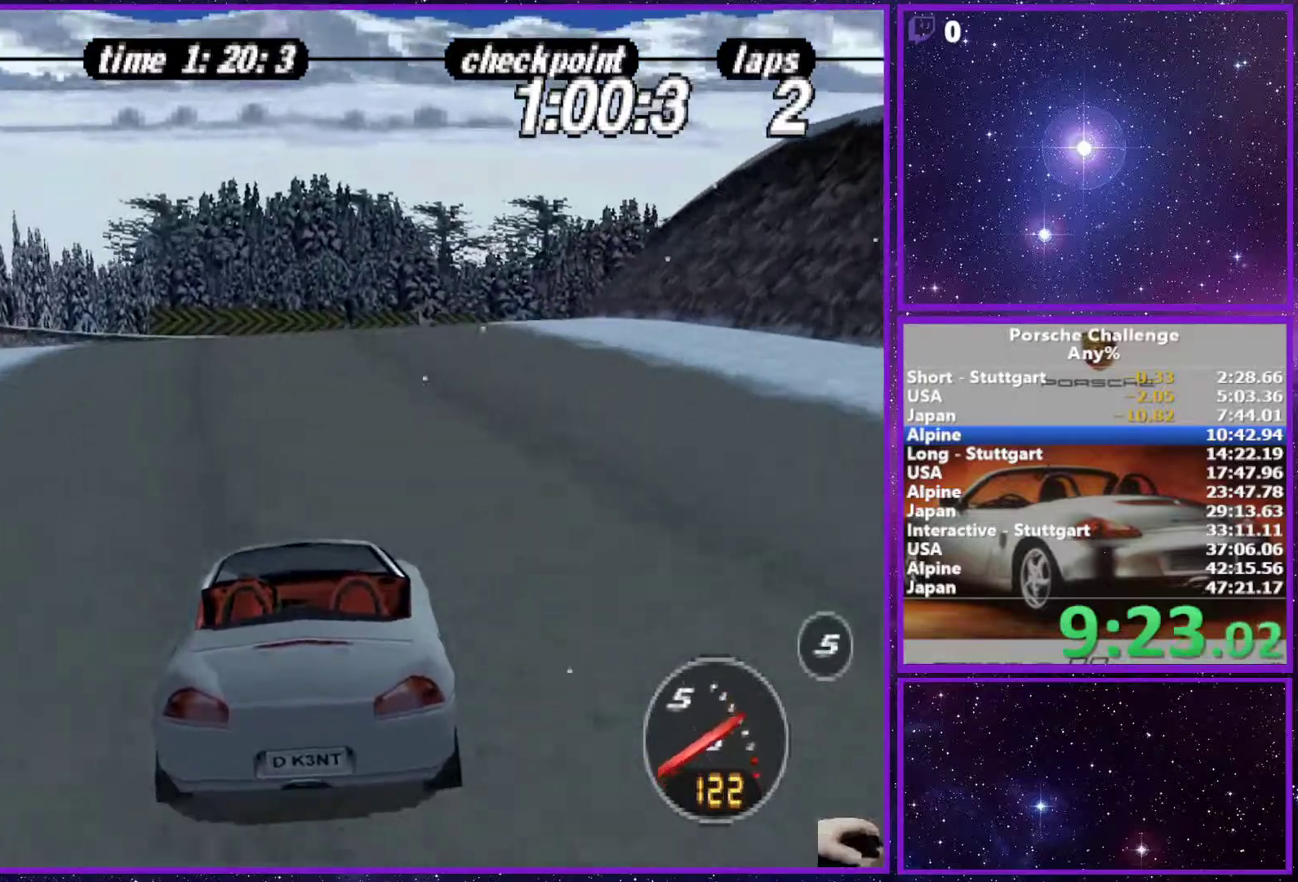
{"buttons": [], "left_stick": "right", "right_stick": "center", "events": [[400, "left_stick", "right"]]}
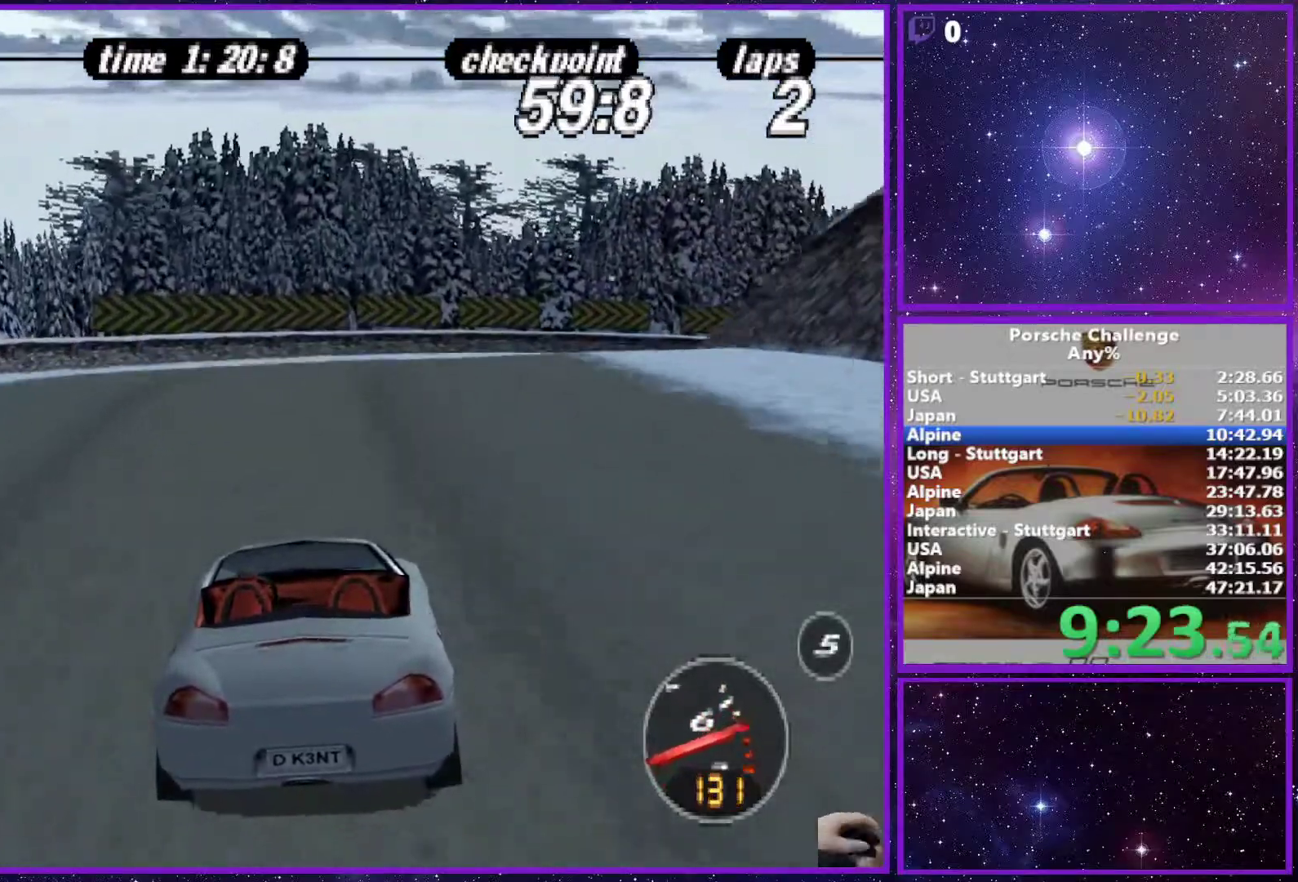
{"buttons": [], "left_stick": "right", "right_stick": "center", "events": []}
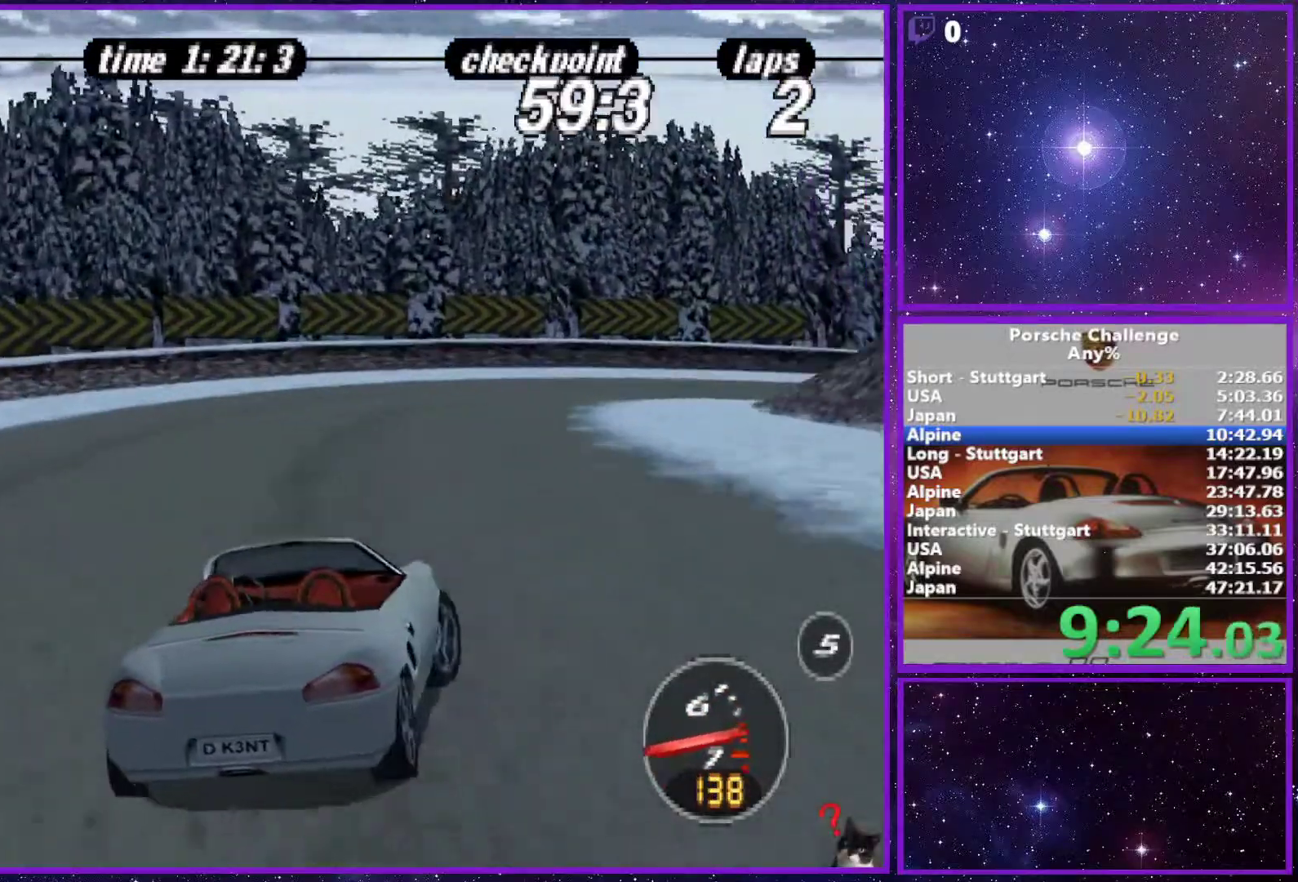
{"buttons": [], "left_stick": "right", "right_stick": "down", "events": [[450, "right_stick", "down"]]}
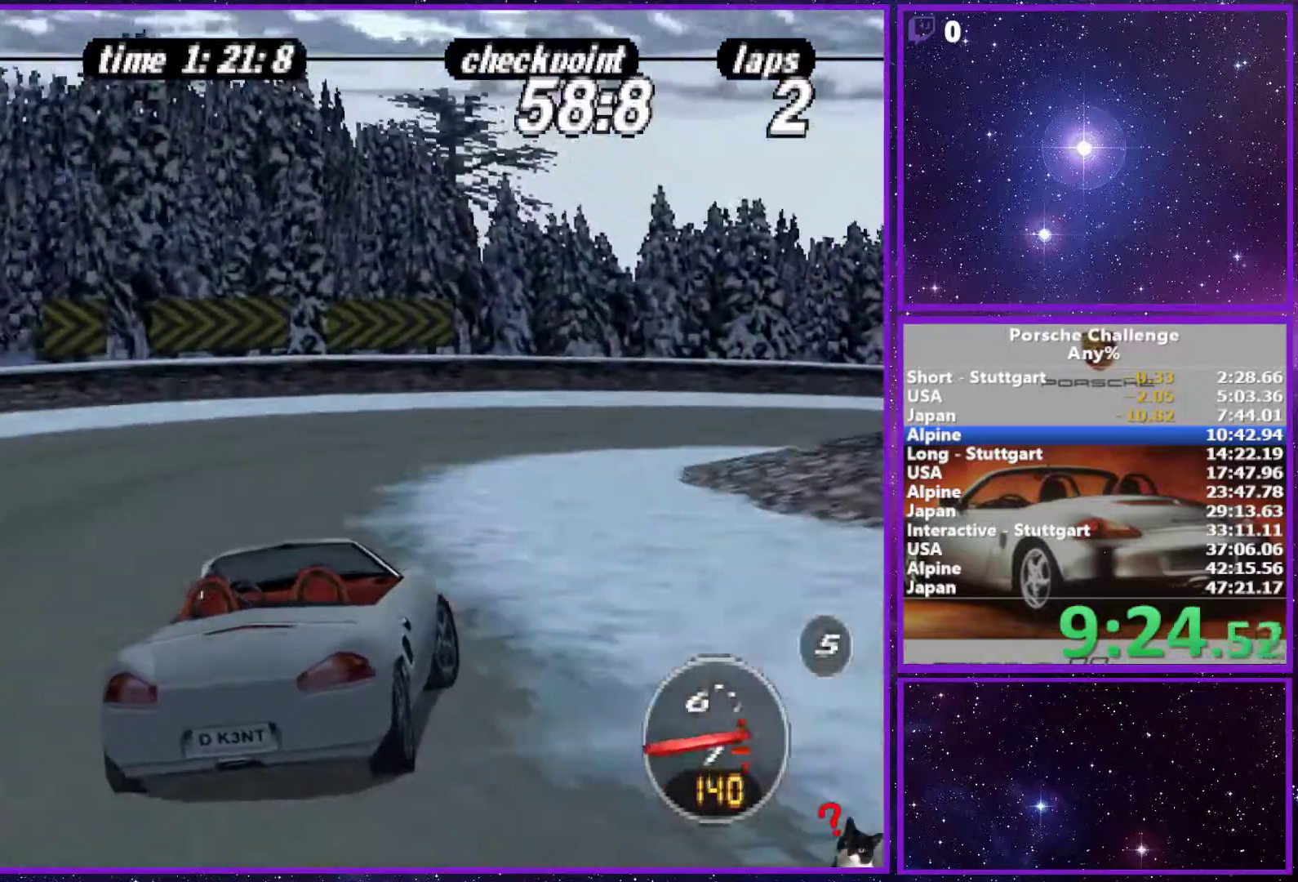
{"buttons": [], "left_stick": "right", "right_stick": "down", "events": [[317, "R2", "down"], [467, "R2", "up"]]}
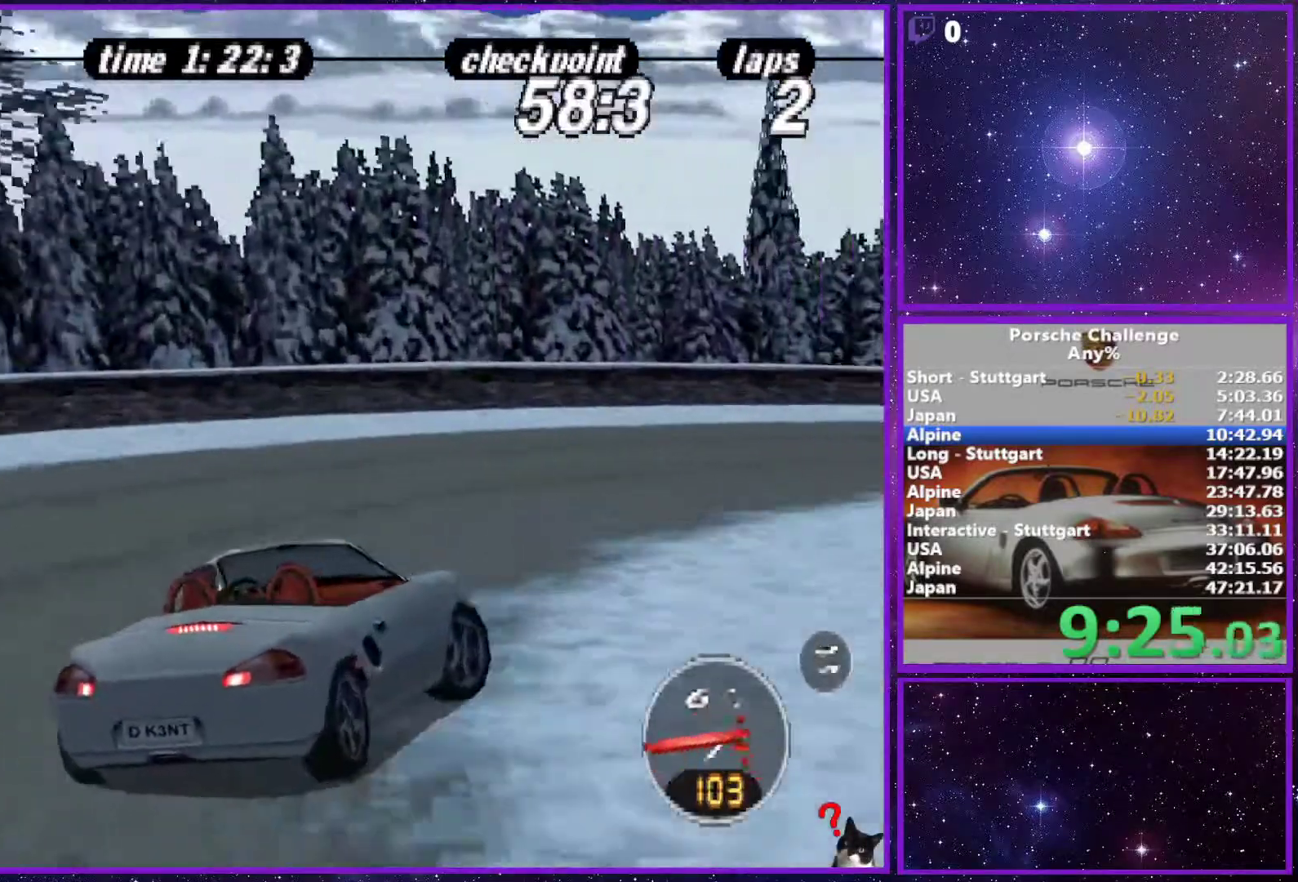
{"buttons": [], "left_stick": "right", "right_stick": "center", "events": [[300, "right_stick", "center"]]}
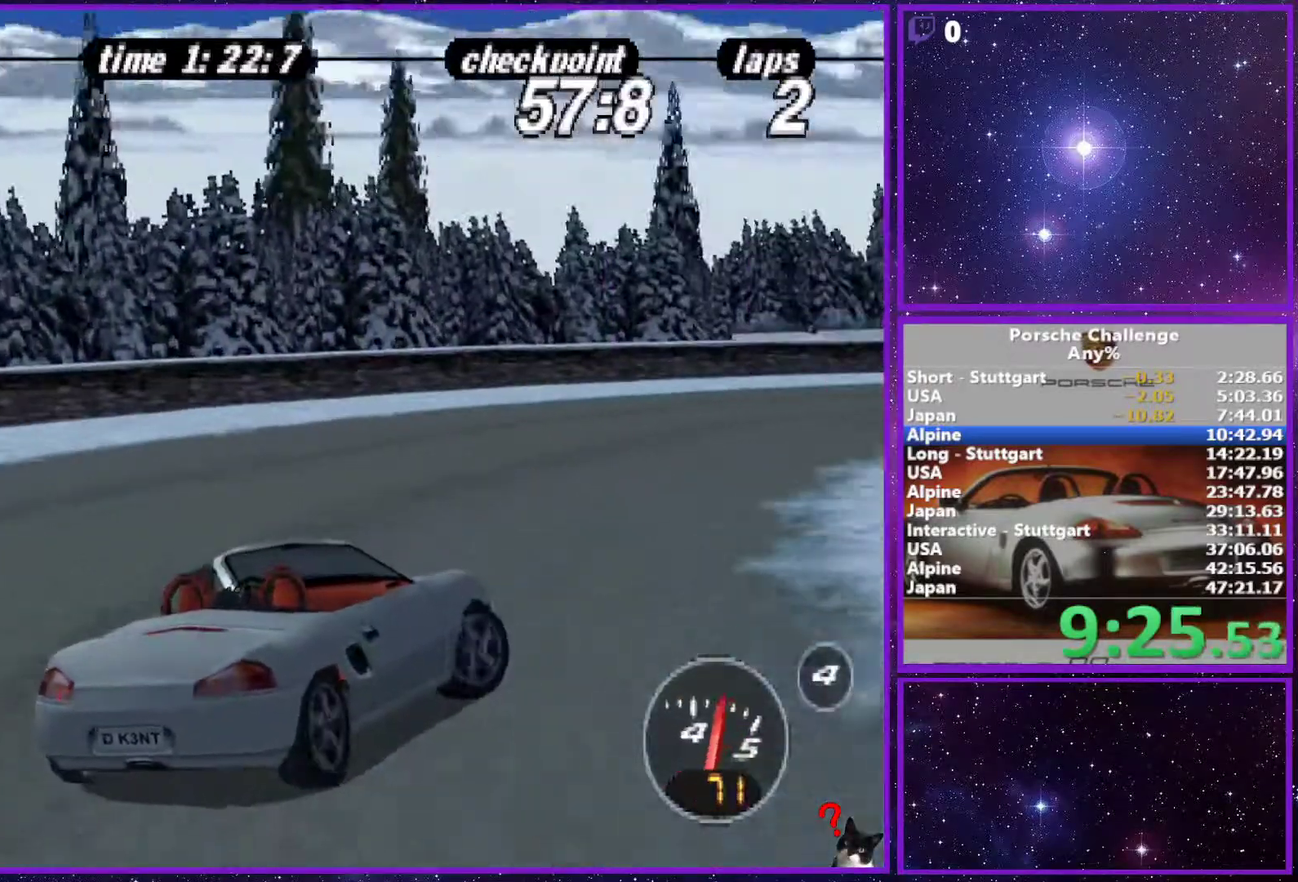
{"buttons": [], "left_stick": "center", "right_stick": "center", "events": [[150, "left_stick", "center"]]}
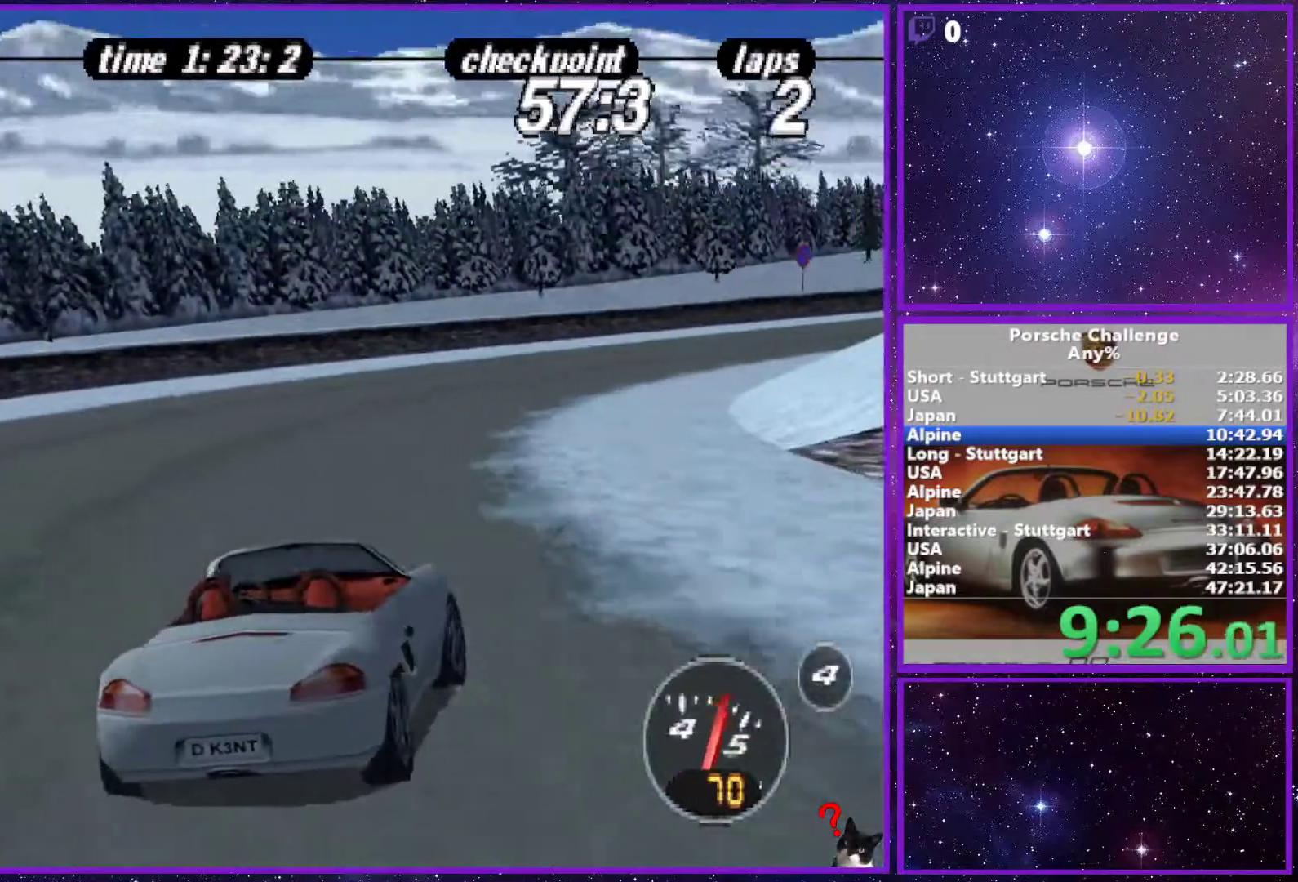
{"buttons": [], "left_stick": "right", "right_stick": "center", "events": [[67, "left_stick", "right"]]}
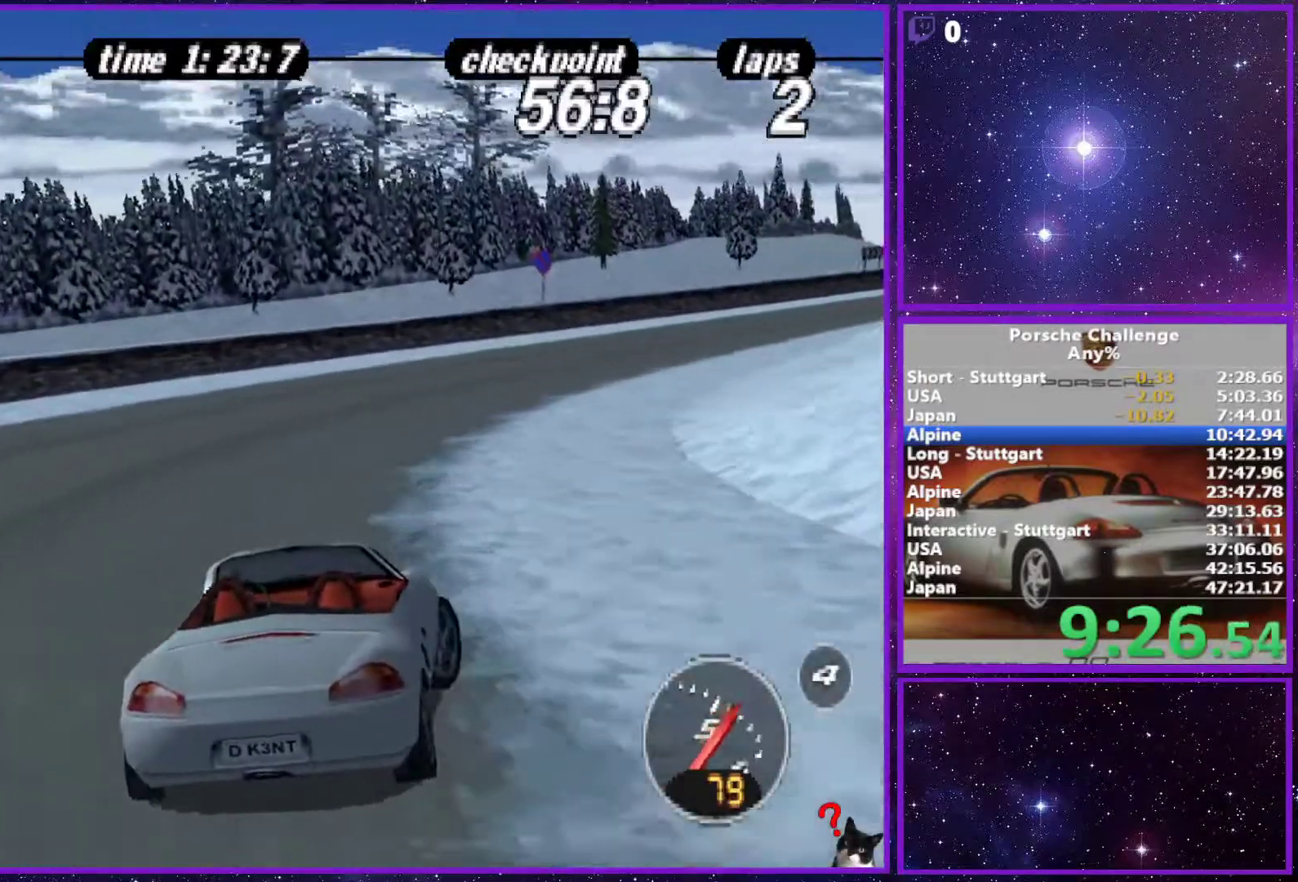
{"buttons": [], "left_stick": "center", "right_stick": "center", "events": [[17, "left_stick", "center"], [117, "left_stick", "left"], [217, "left_stick", "center"]]}
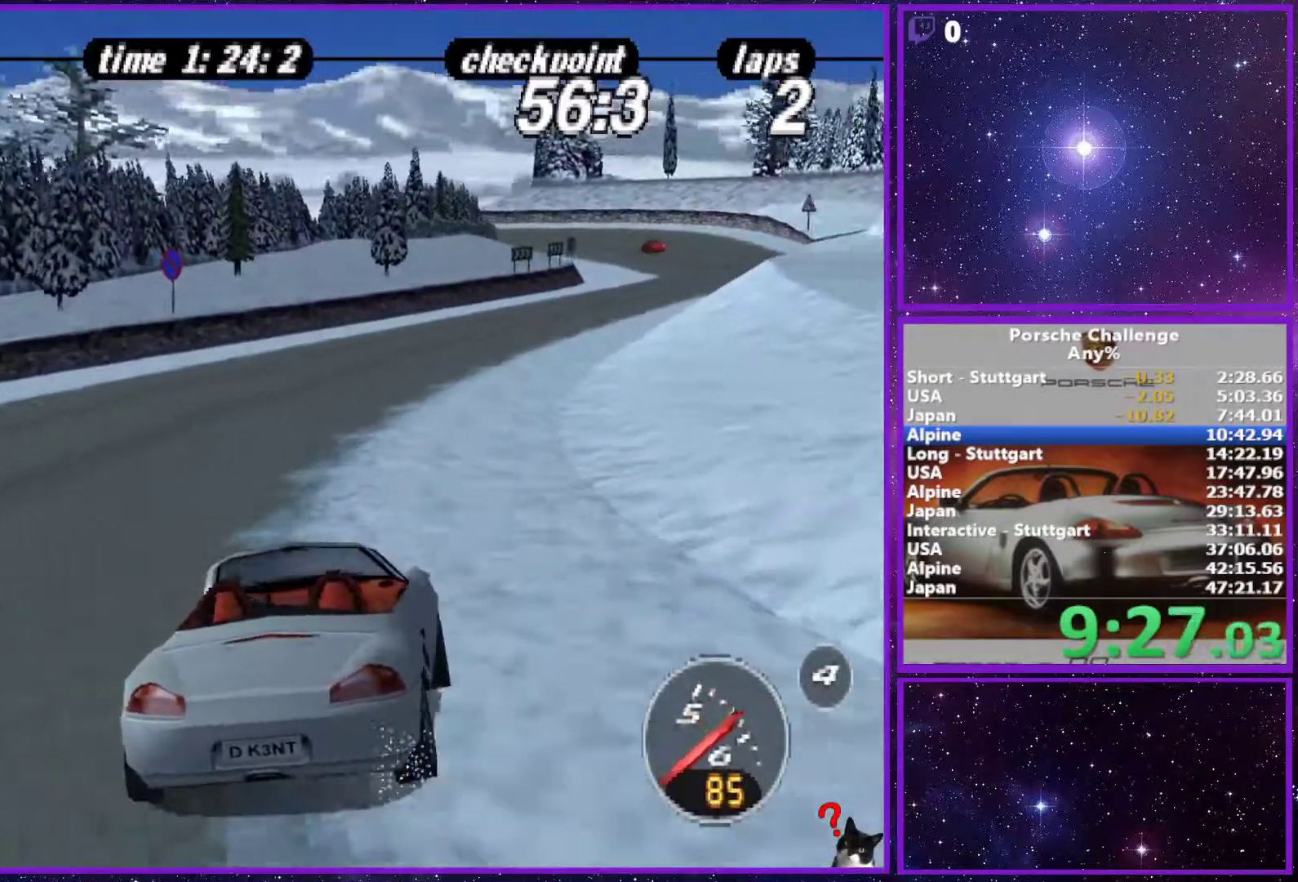
{"buttons": [], "left_stick": "center", "right_stick": "center", "events": [[67, "left_stick", "right"], [350, "left_stick", "center"]]}
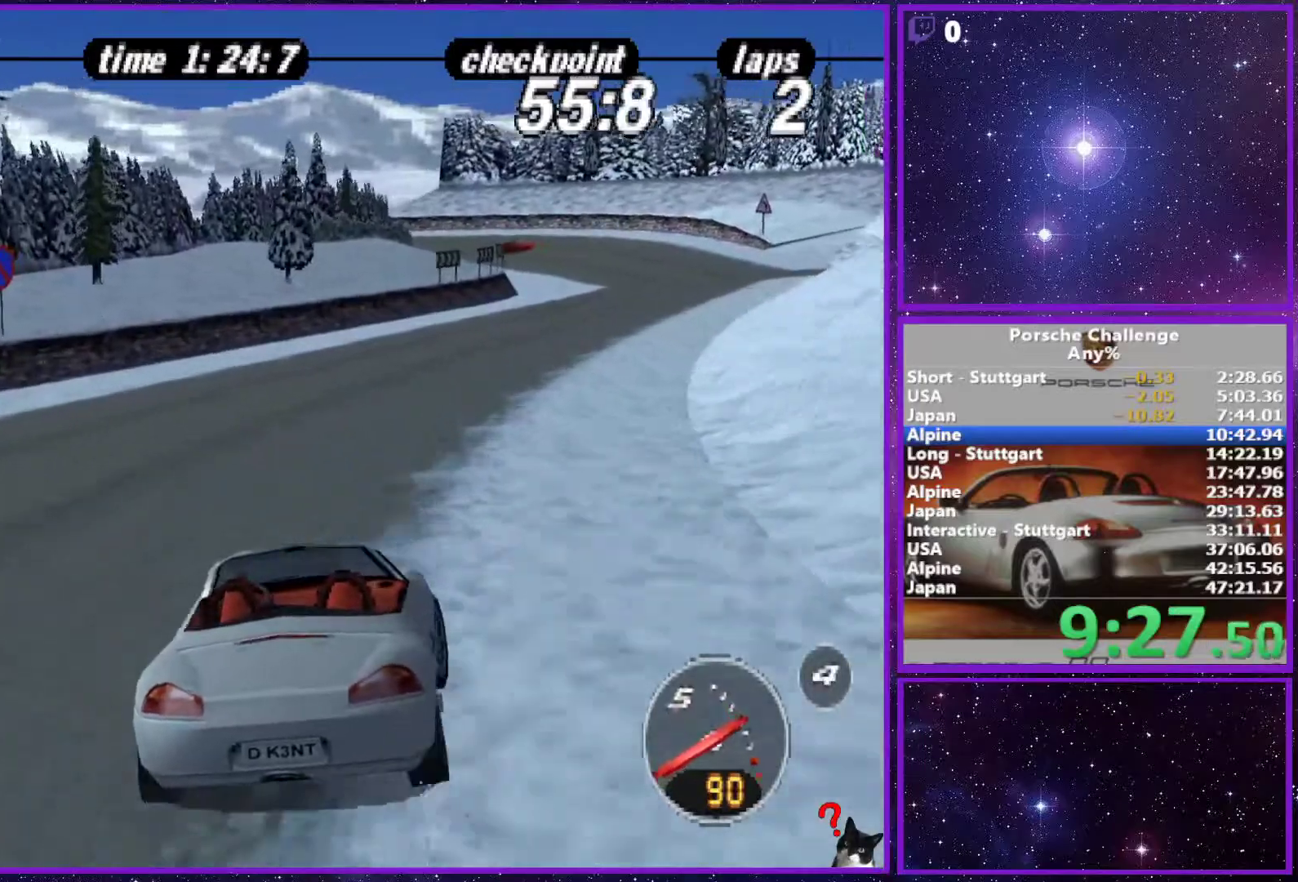
{"buttons": [], "left_stick": "center", "right_stick": "center", "events": [[67, "left_stick", "right"], [300, "left_stick", "center"]]}
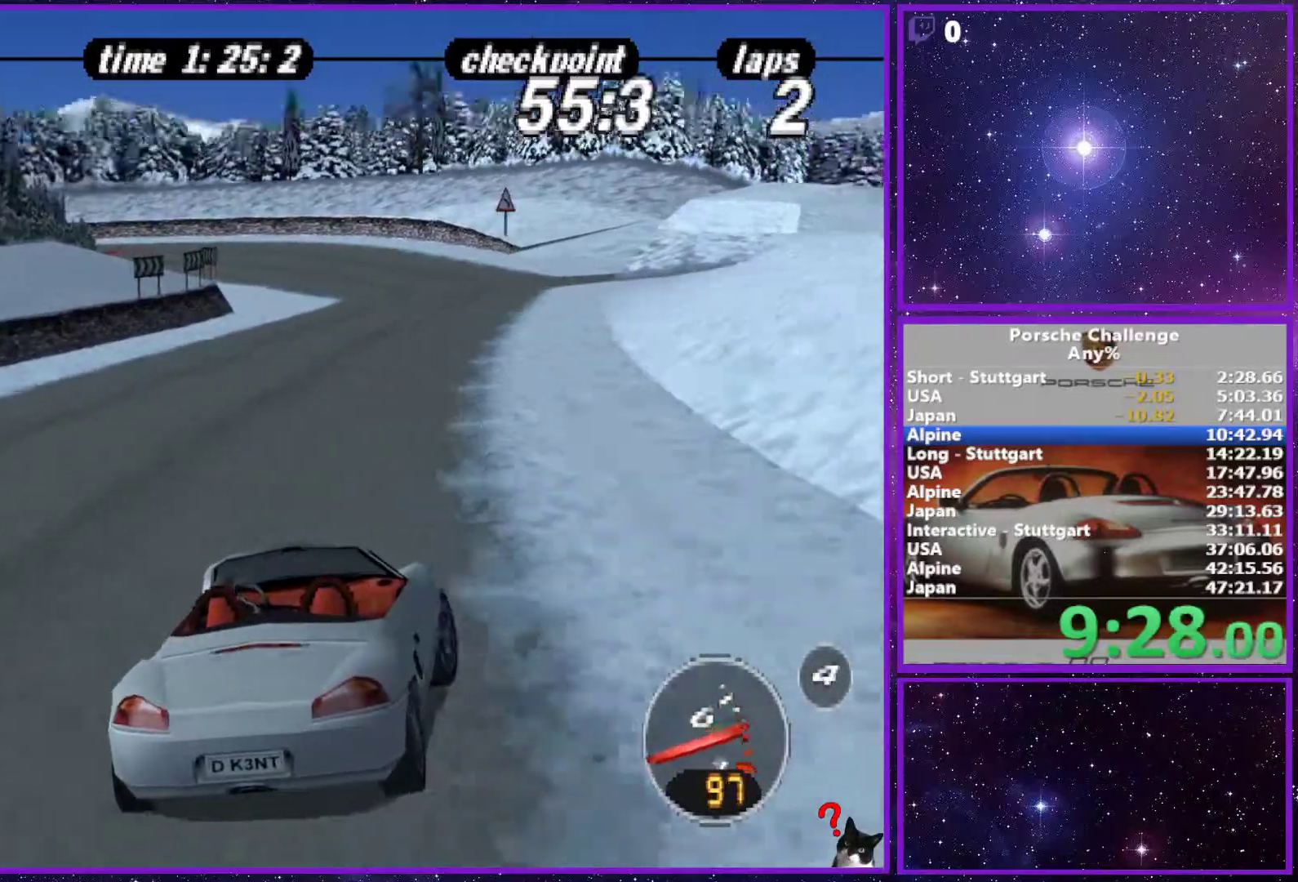
{"buttons": [], "left_stick": "center", "right_stick": "center", "events": [[67, "left_stick", "left"], [250, "left_stick", "center"]]}
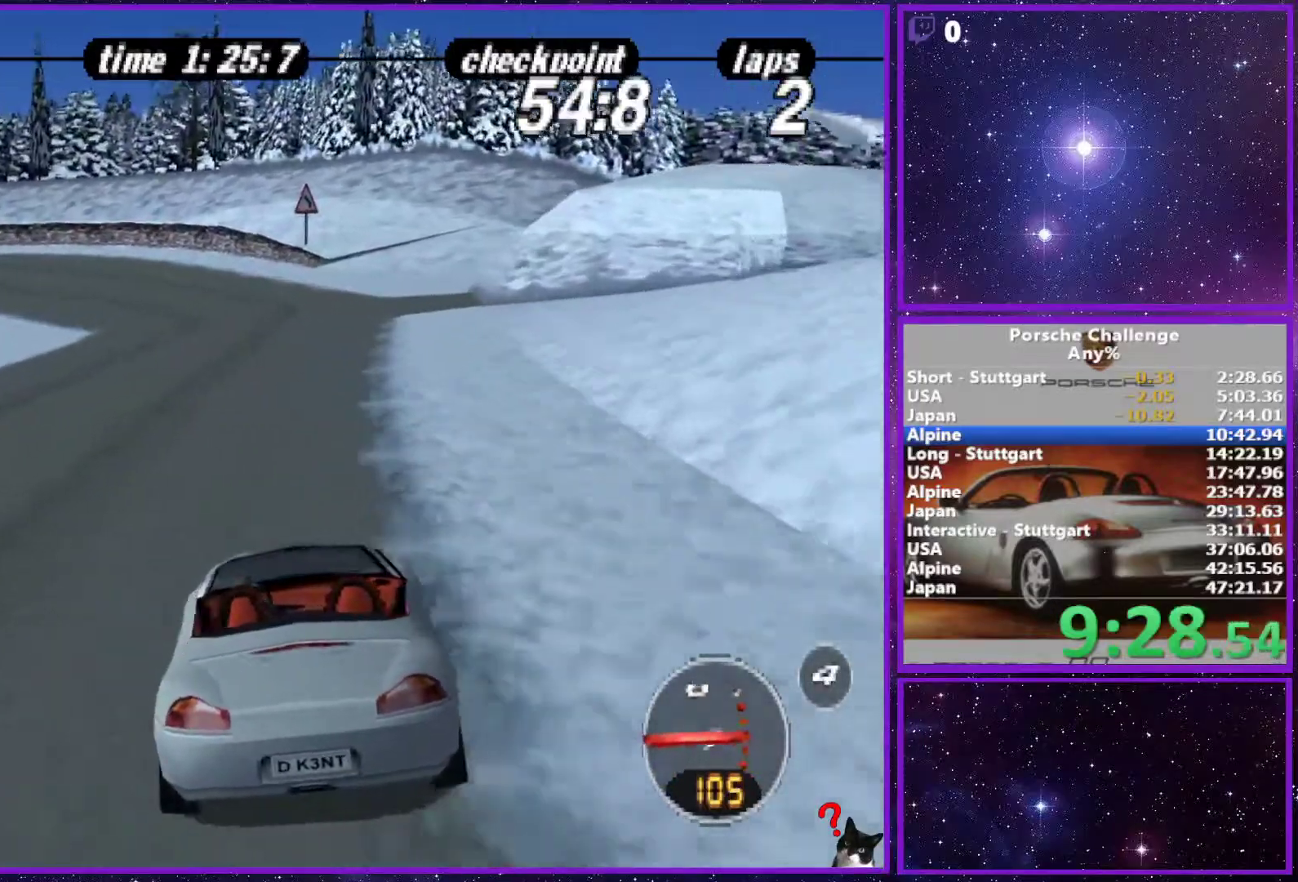
{"buttons": [], "left_stick": "center", "right_stick": "center", "events": [[83, "left_stick", "left"], [350, "left_stick", "center"], [367, "R1", "down"], [483, "R1", "up"]]}